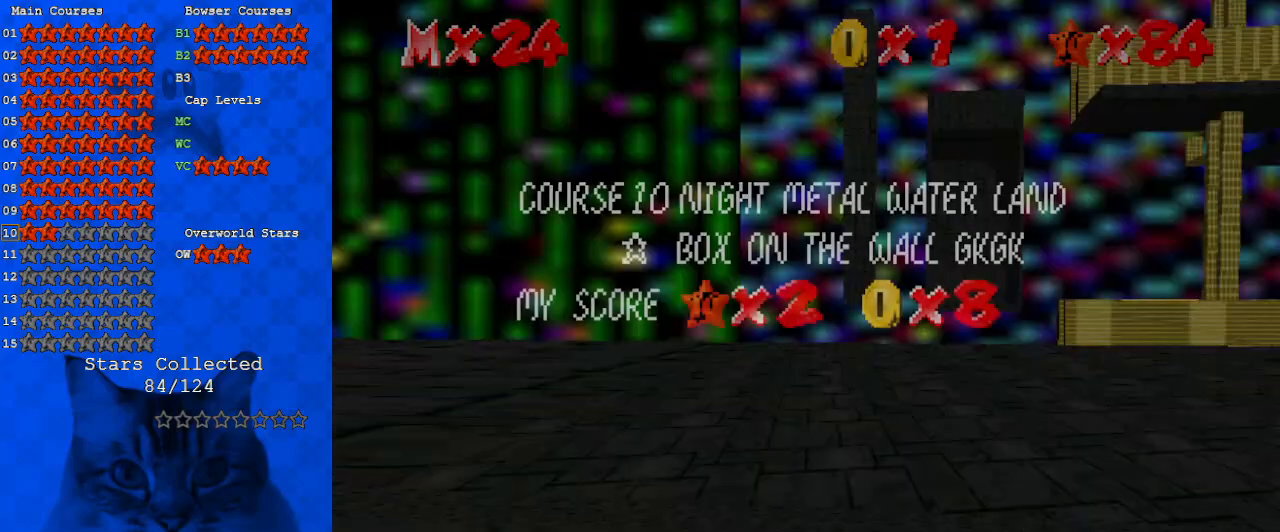
Gameplay with keyboard; each line is a JSON object with the keys held at the frame after it. "events" lists presses ("down") and releases ("up") of "a", "c", "ctrl", "d", "down", "left", "return", "right", "s", "shift", "up", "w", "x" and "y" between this image and that frame as [ms after this image, input, new state], when the widget could be followed in between. No other keys are recorded. Mouse input is not recorded.
{"keys": ["right"], "events": [[67, "right", "down"], [67, "up", "up"], [200, "shift", "down"], [400, "shift", "up"]]}
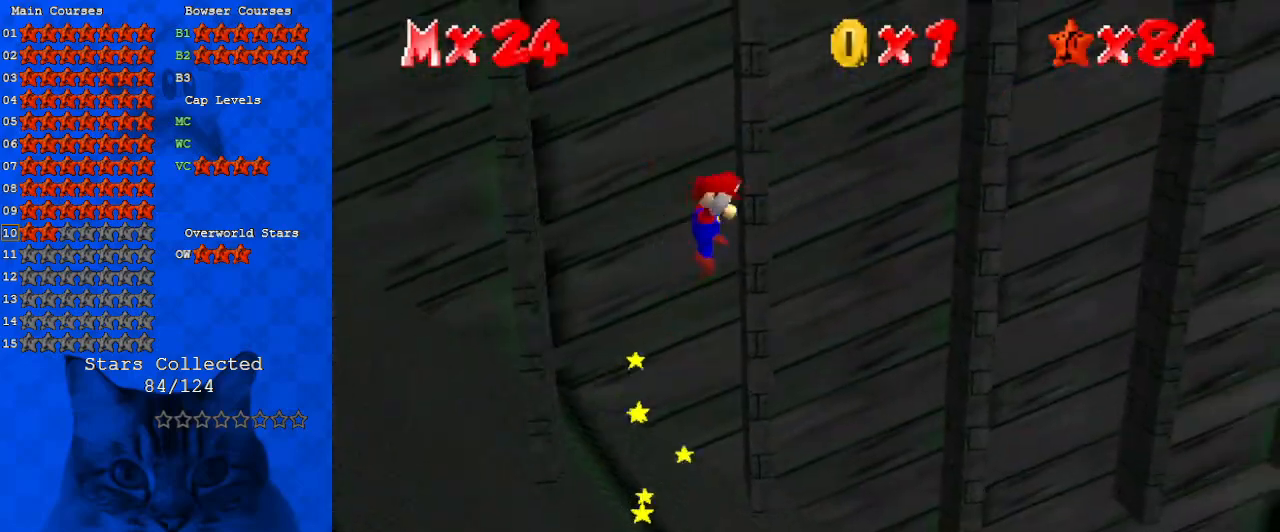
{"keys": ["down", "shift"], "events": [[100, "down", "down"], [100, "shift", "down"], [167, "return", "down"], [267, "return", "up"], [267, "right", "up"], [333, "shift", "up"], [467, "shift", "down"]]}
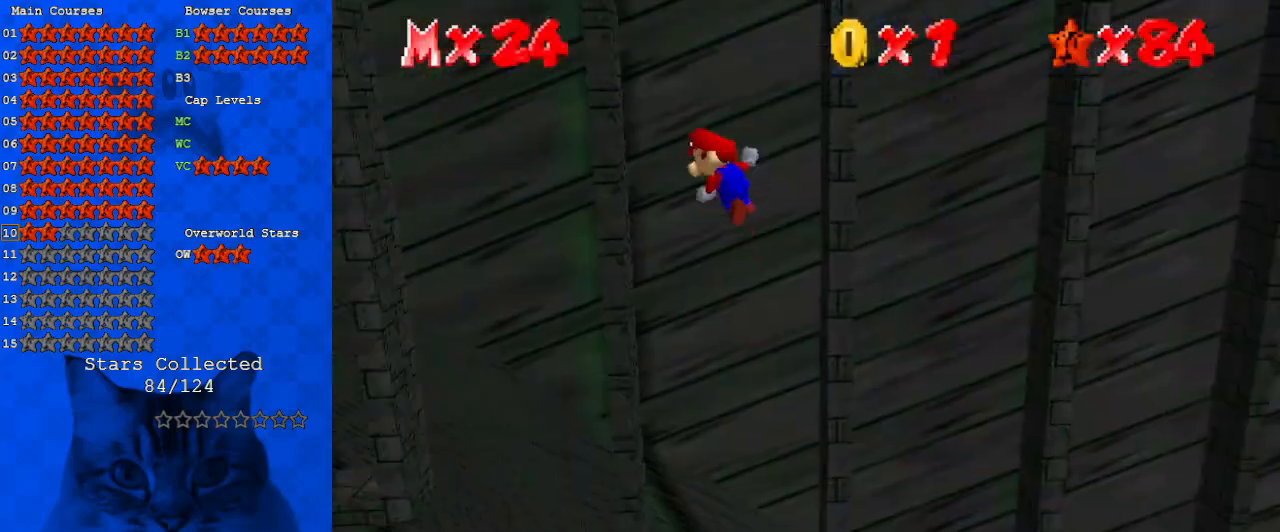
{"keys": ["left"], "events": [[67, "left", "down"], [133, "down", "up"], [233, "return", "down"], [367, "return", "up"], [433, "shift", "up"]]}
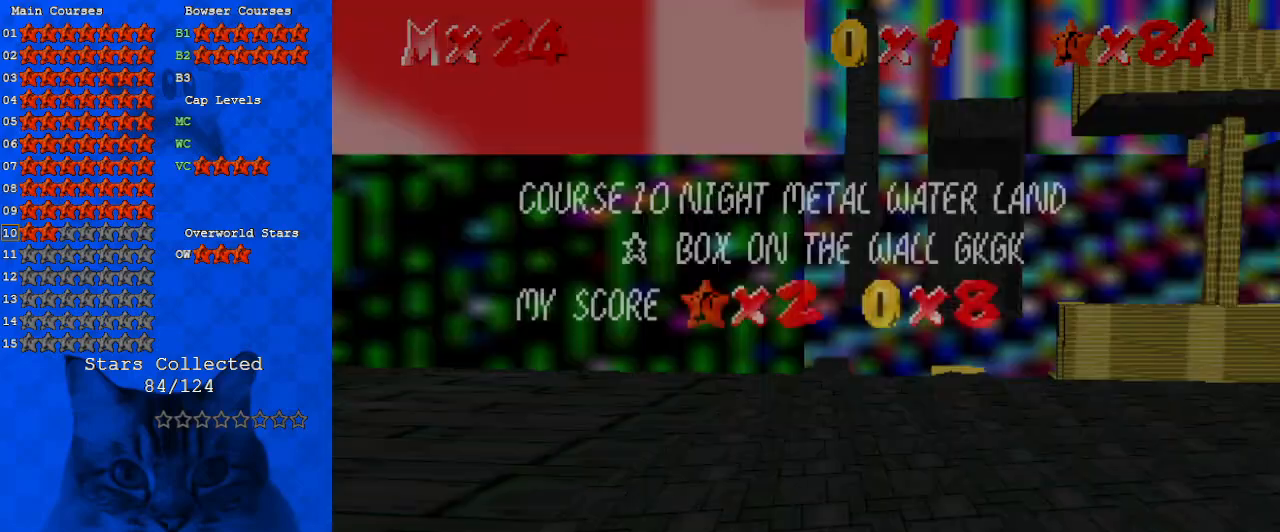
{"keys": ["left"], "events": [[33, "shift", "down"], [200, "return", "down"], [300, "return", "up"], [333, "shift", "up"]]}
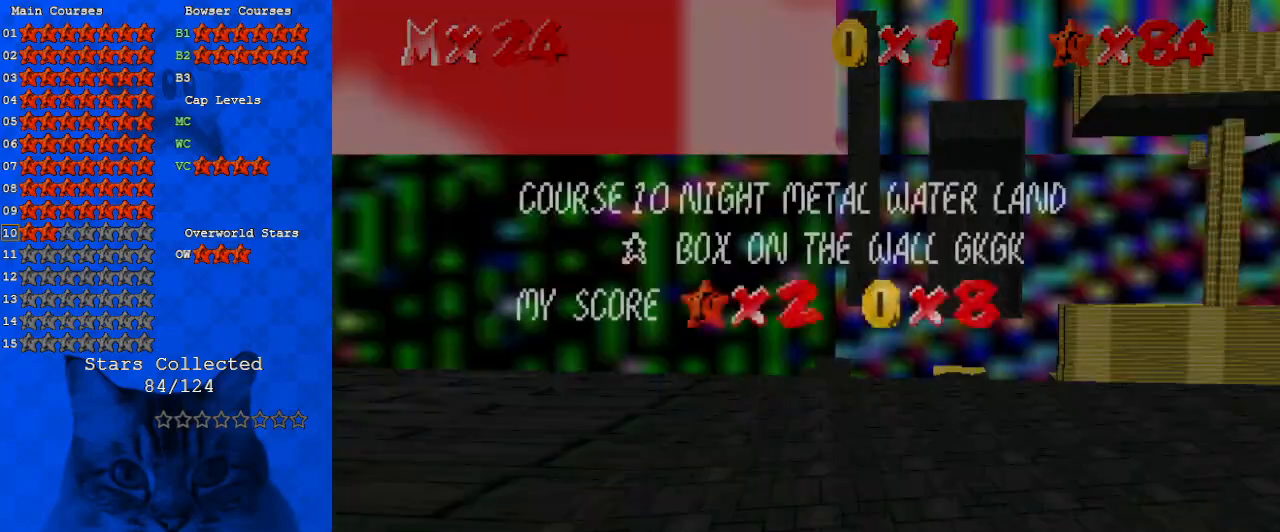
{"keys": ["left"], "events": [[33, "shift", "down"], [300, "return", "down"], [400, "shift", "up"], [433, "return", "up"]]}
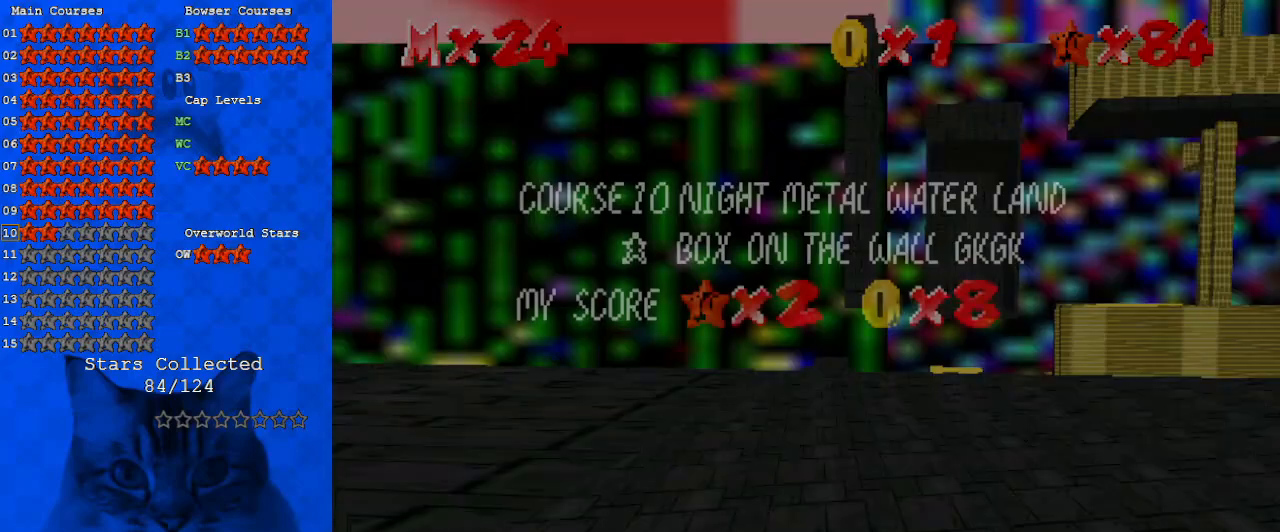
{"keys": ["return", "up"], "events": [[33, "up", "down"], [167, "left", "up"], [300, "return", "down"], [467, "return", "up"], [500, "return", "down"]]}
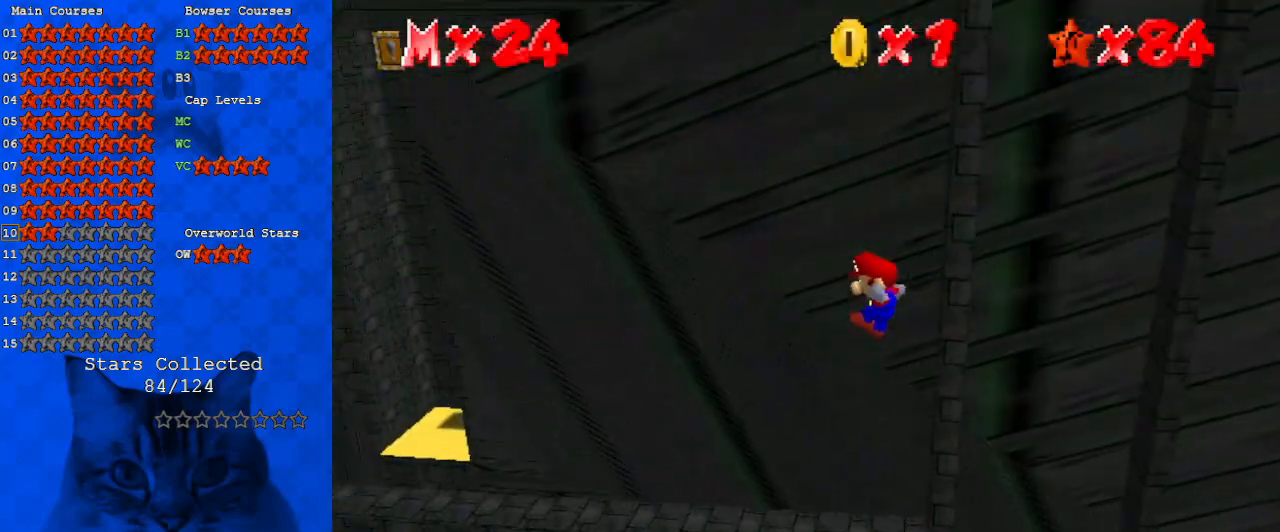
{"keys": ["return"], "events": [[133, "right", "down"], [200, "return", "up"], [333, "return", "down"], [333, "right", "up"], [433, "return", "up"], [467, "return", "down"], [467, "up", "up"]]}
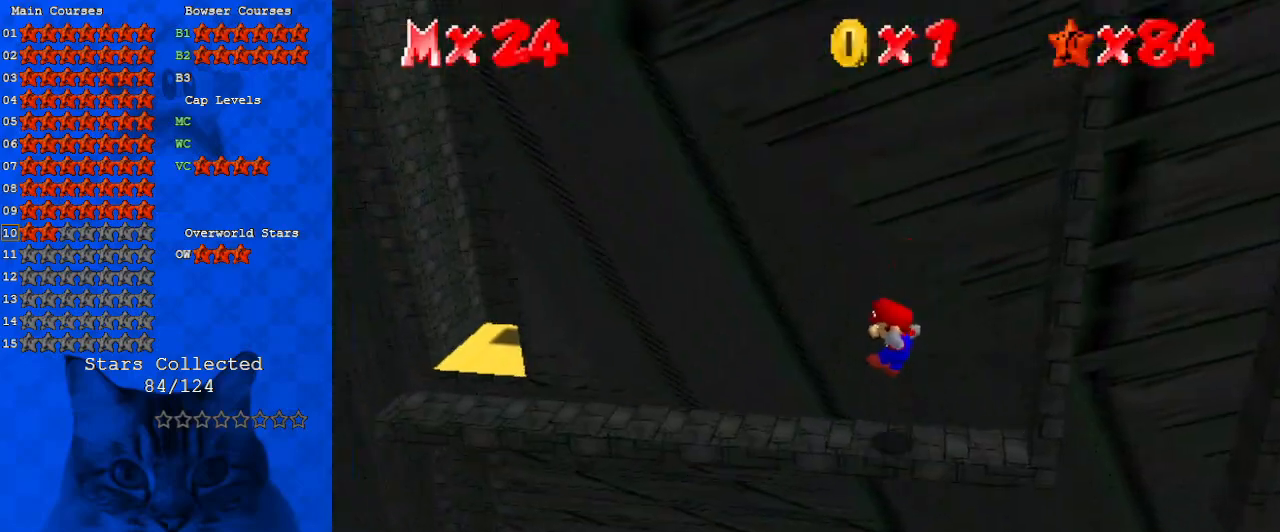
{"keys": ["shift"], "events": [[67, "return", "up"], [333, "shift", "down"]]}
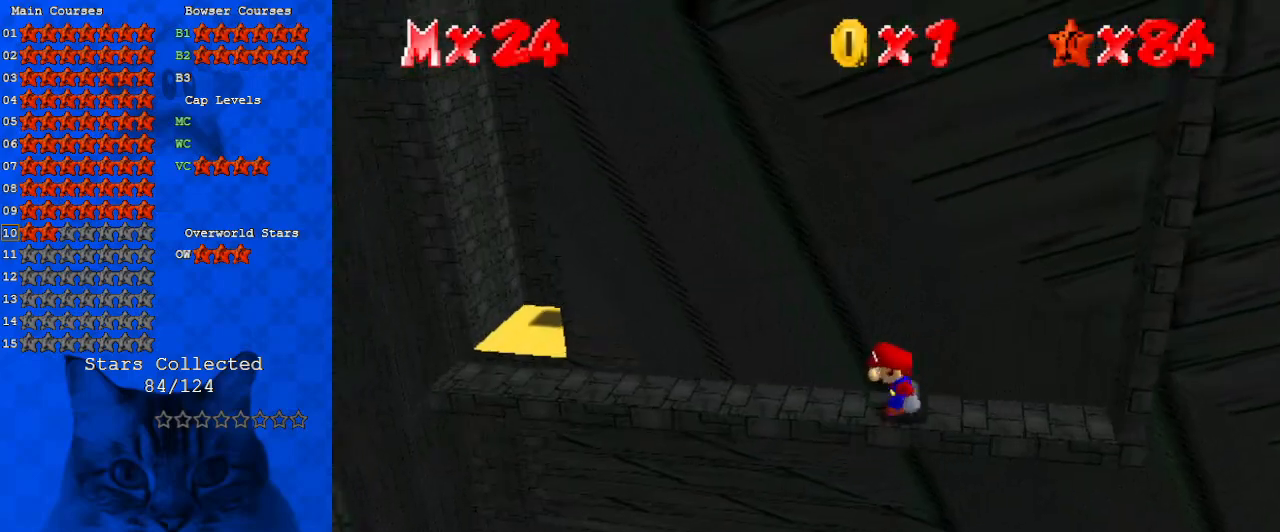
{"keys": [], "events": [[33, "shift", "up"], [133, "d", "down"], [200, "d", "up"], [300, "d", "down"], [400, "d", "up"]]}
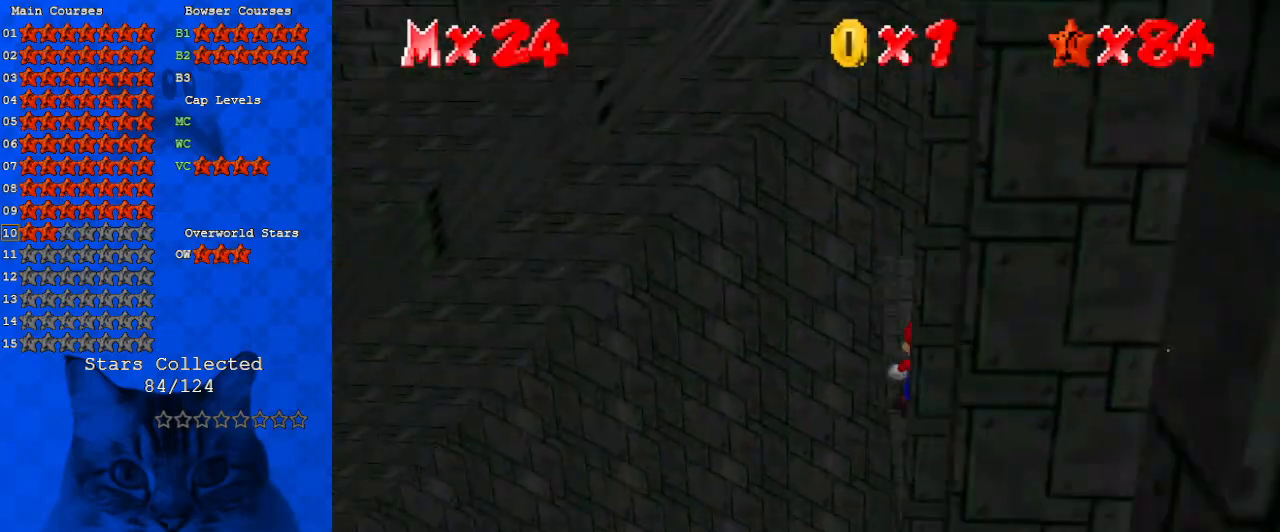
{"keys": ["a"], "events": [[233, "up", "down"], [400, "up", "up"], [500, "a", "down"]]}
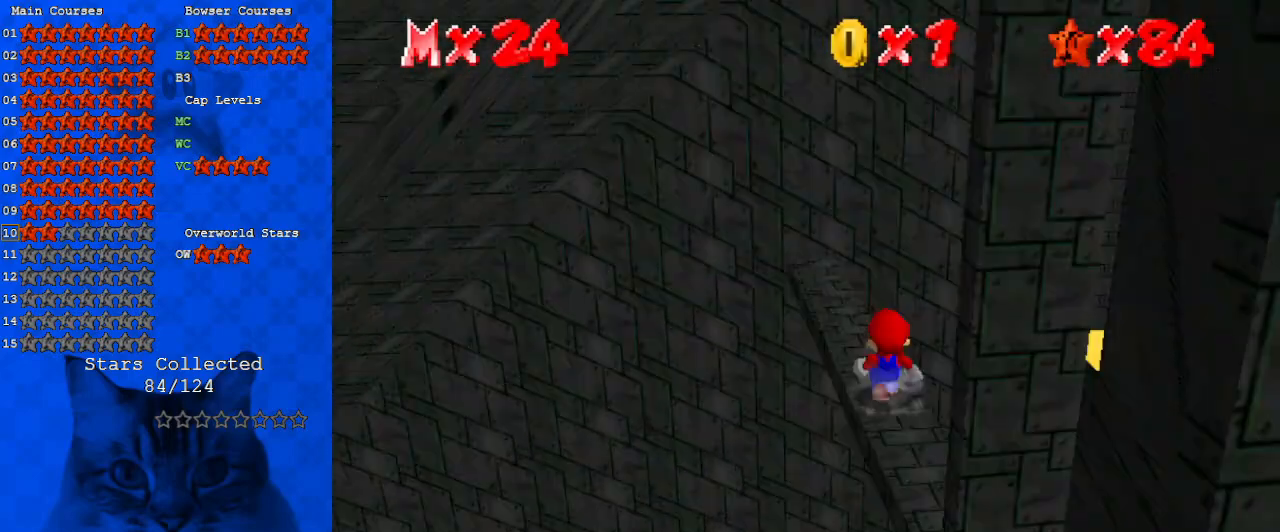
{"keys": ["left"], "events": [[200, "a", "up"], [200, "left", "down"], [200, "up", "down"], [233, "a", "down"], [333, "up", "up"], [367, "a", "up"]]}
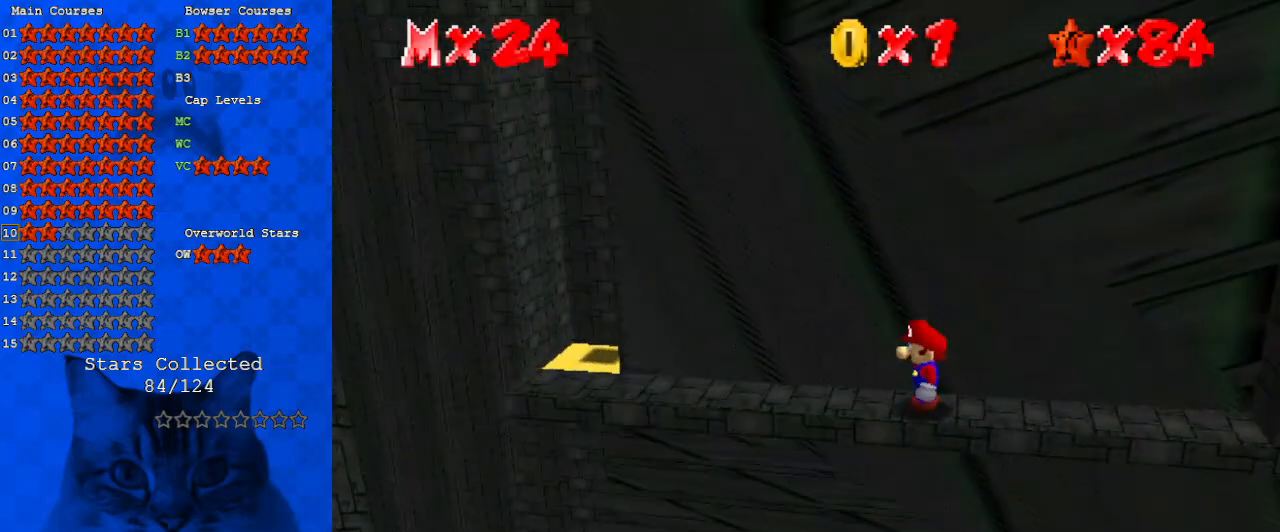
{"keys": [], "events": [[400, "left", "up"]]}
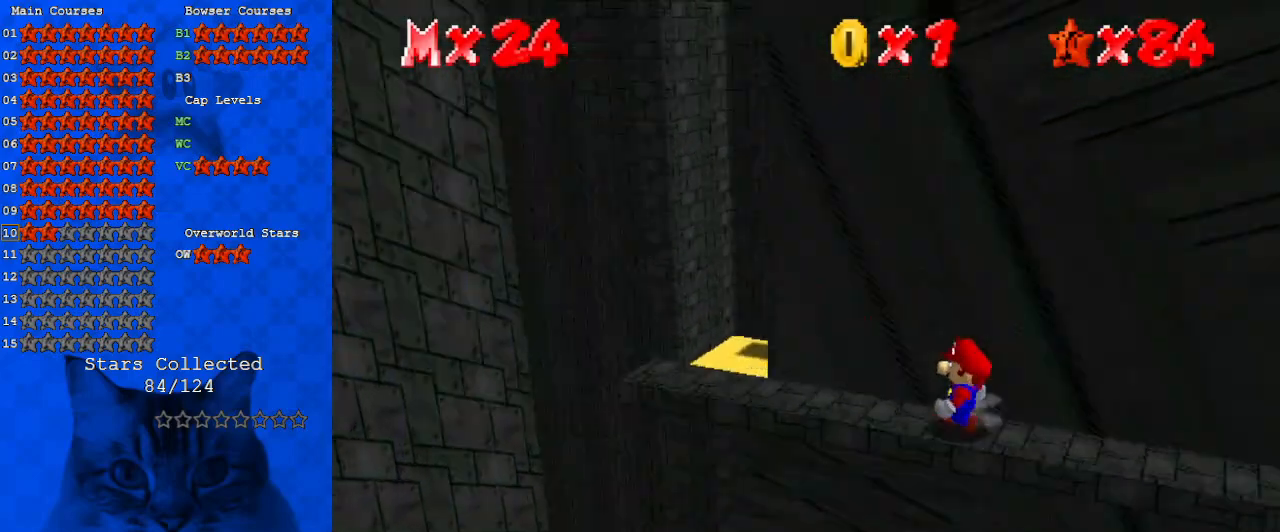
{"keys": ["left"], "events": [[33, "d", "down"], [133, "d", "up"], [200, "d", "down"], [267, "d", "up"], [500, "left", "down"]]}
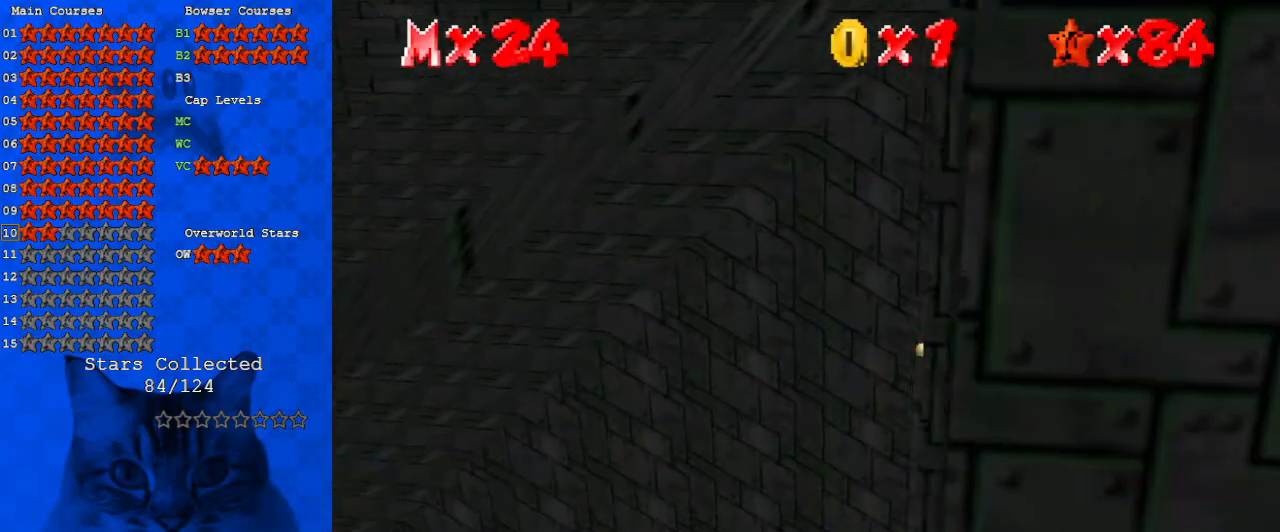
{"keys": ["left"], "events": [[33, "up", "down"], [167, "up", "up"]]}
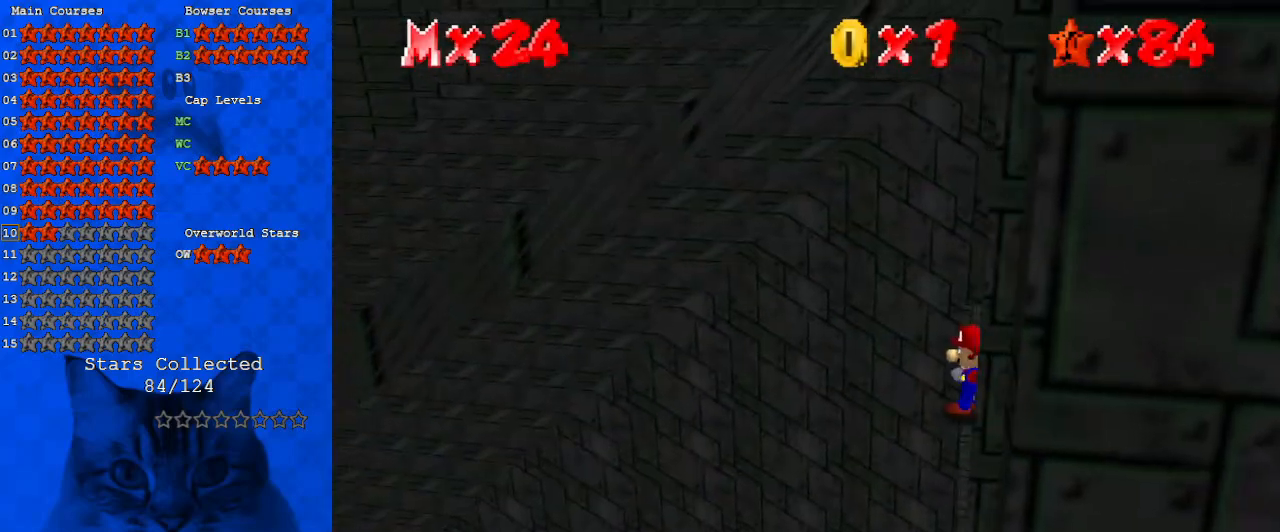
{"keys": [], "events": [[33, "left", "up"], [100, "a", "down"], [233, "a", "up"], [333, "a", "down"], [467, "a", "up"]]}
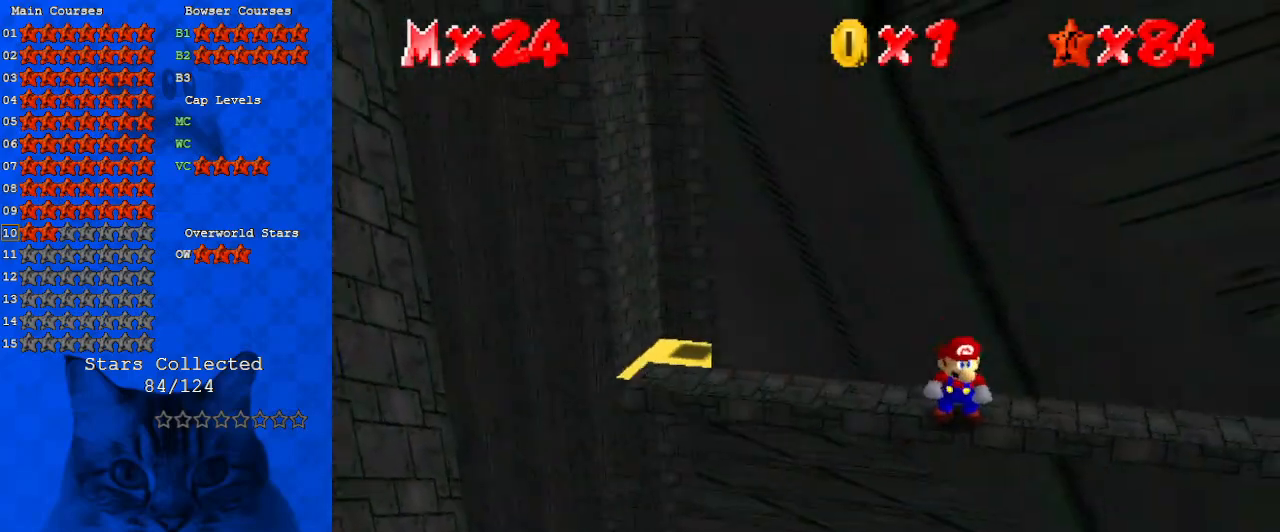
{"keys": [], "events": []}
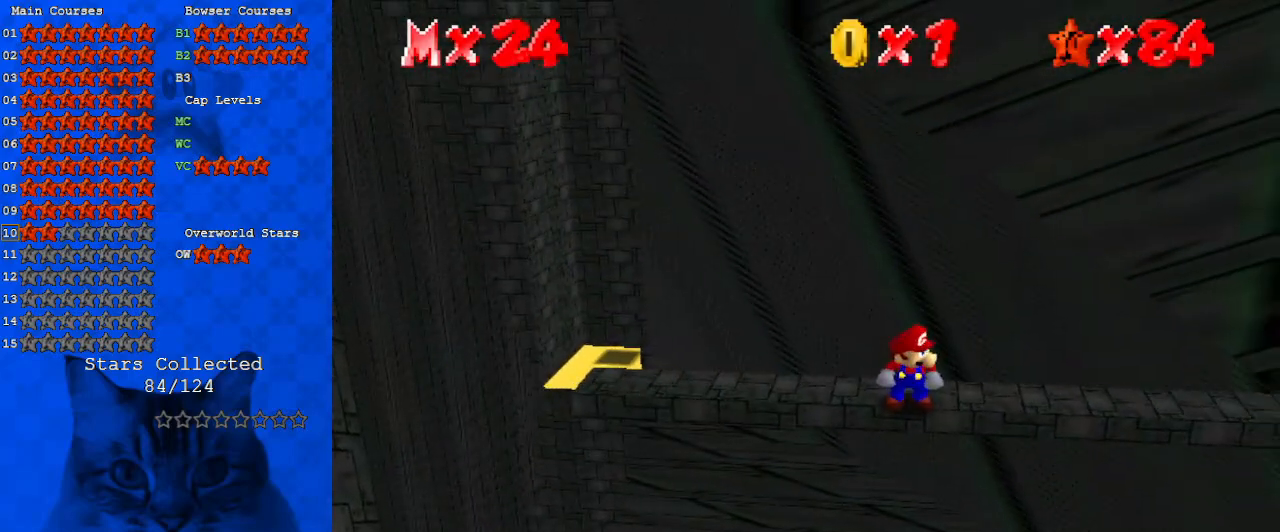
{"keys": [], "events": [[33, "left", "down"], [267, "left", "up"], [400, "left", "down"], [500, "left", "up"]]}
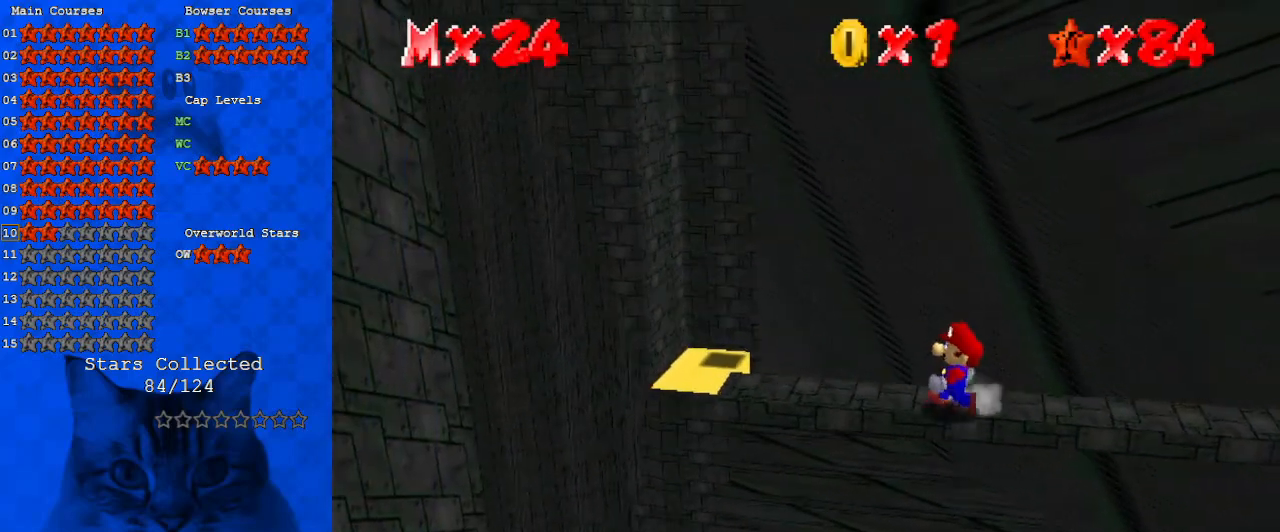
{"keys": ["left"], "events": [[500, "left", "down"]]}
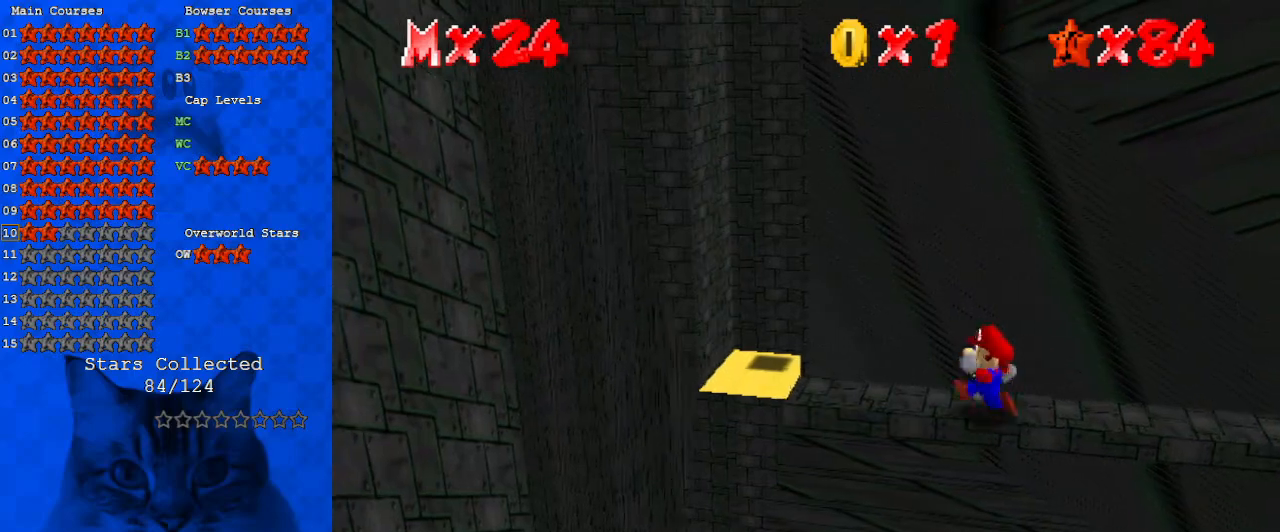
{"keys": ["shift", "up", "y"], "events": [[33, "up", "down"], [233, "y", "down"], [267, "shift", "down"], [500, "left", "up"]]}
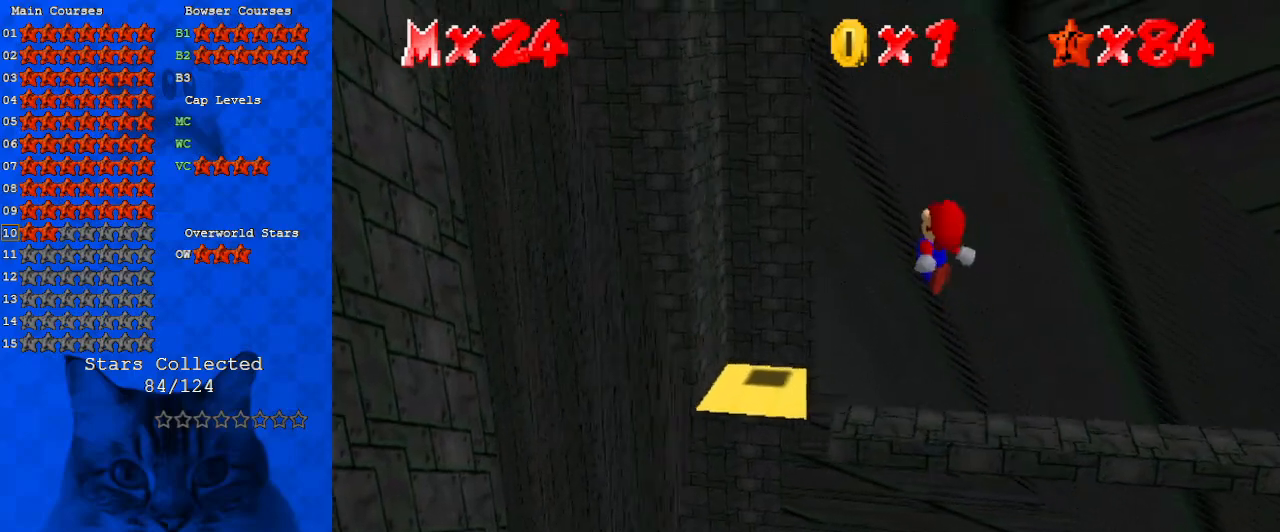
{"keys": ["right", "shift", "up", "y"], "events": [[433, "right", "down"]]}
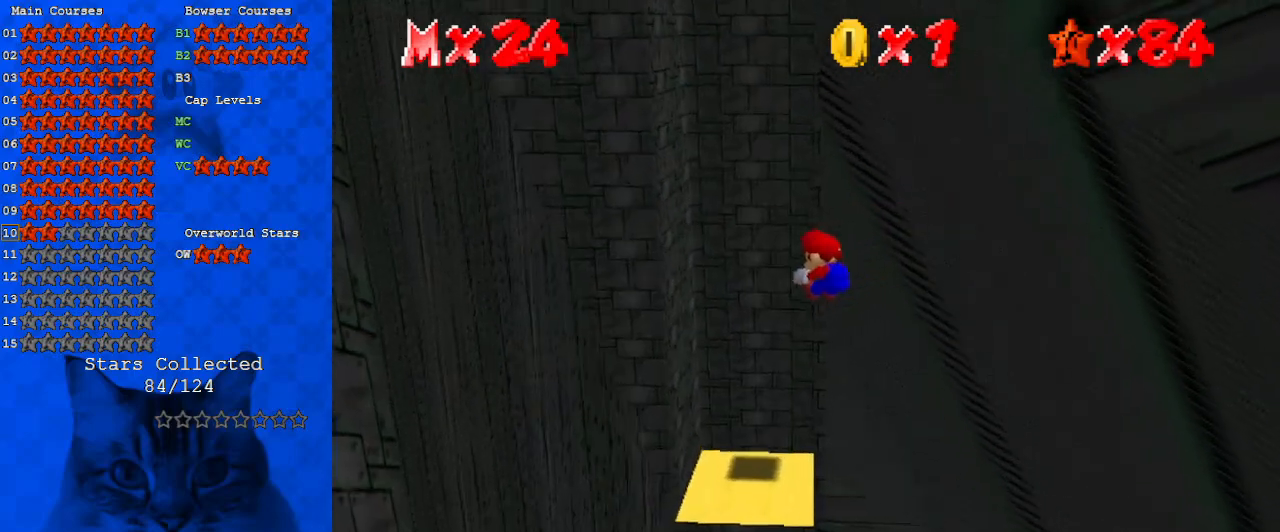
{"keys": ["left"], "events": [[67, "up", "up"], [167, "up", "down"], [200, "right", "up"], [300, "left", "down"], [400, "shift", "up"], [400, "y", "up"], [433, "up", "up"]]}
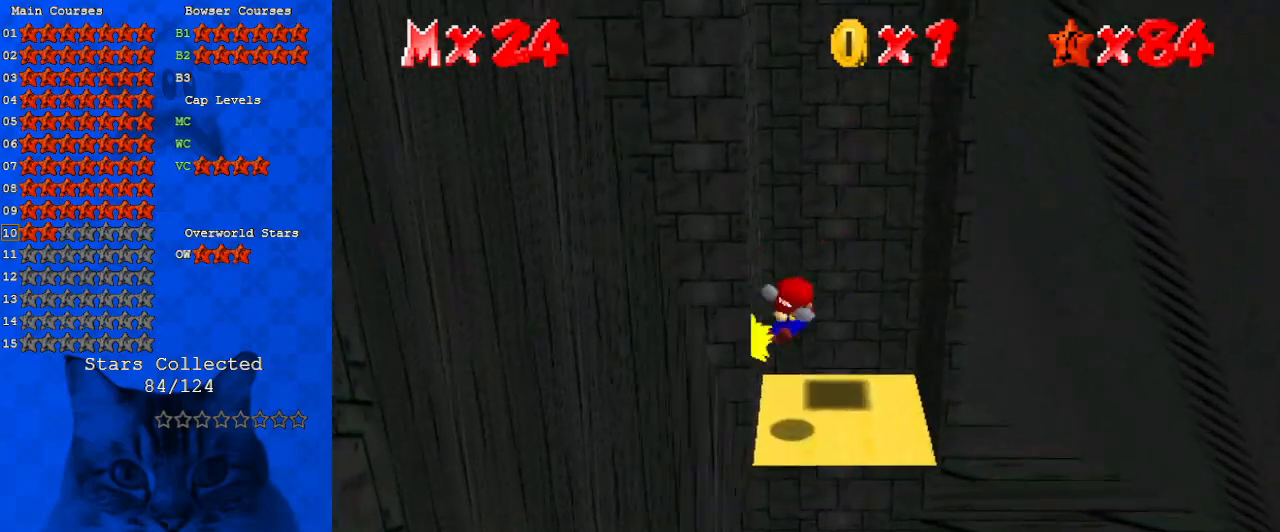
{"keys": ["right", "shift"], "events": [[100, "left", "up"], [100, "right", "down"], [100, "shift", "down"], [133, "up", "down"], [267, "up", "up"], [367, "shift", "up"], [467, "shift", "down"]]}
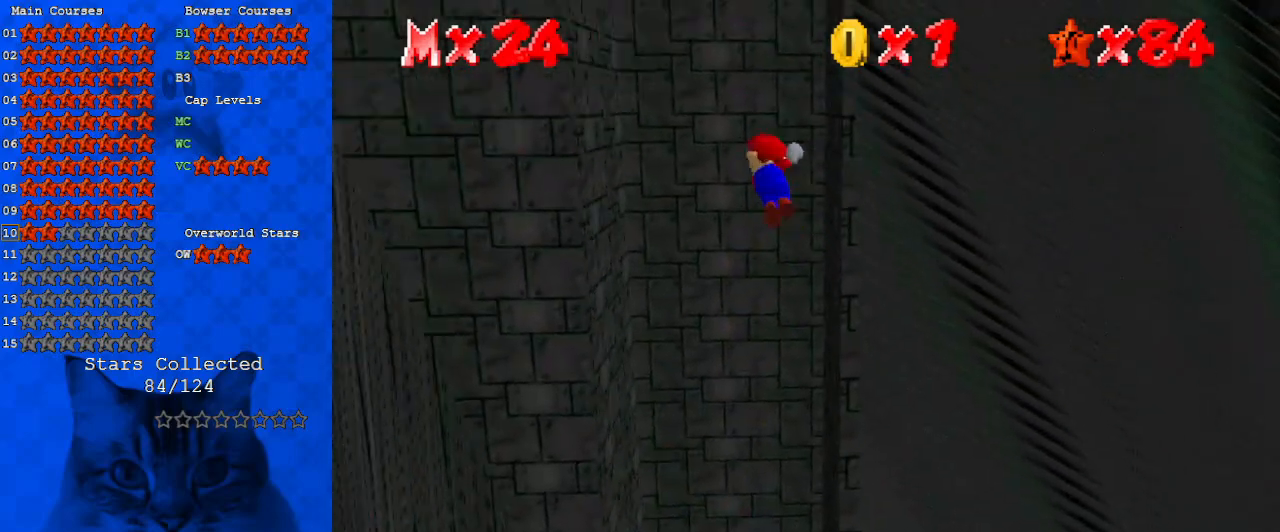
{"keys": ["right", "shift"], "events": [[233, "return", "down"], [367, "return", "up"]]}
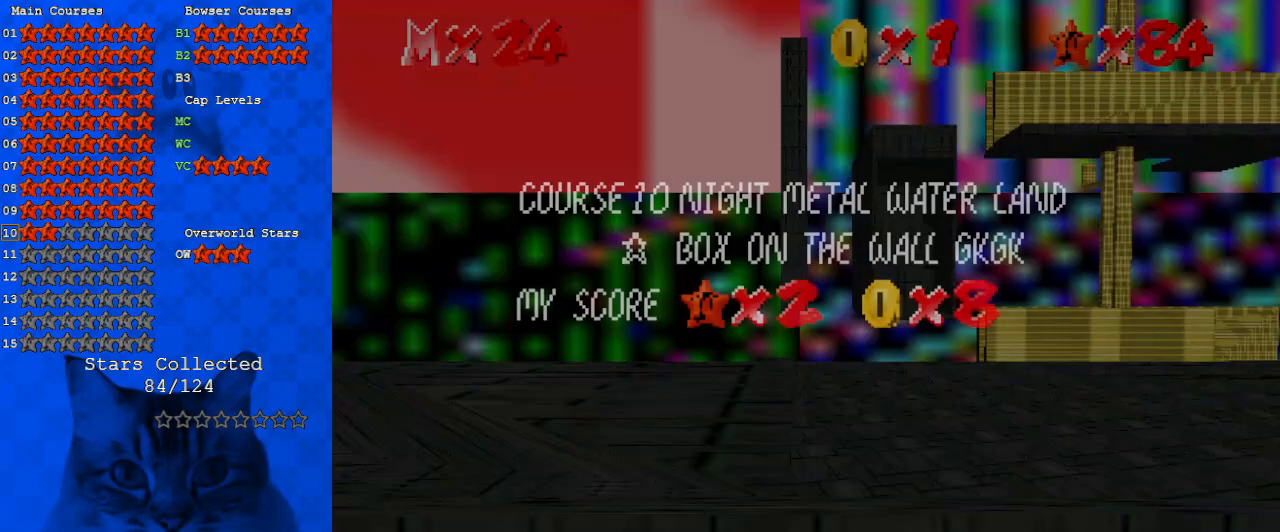
{"keys": ["right", "shift"], "events": [[100, "shift", "up"], [333, "shift", "down"]]}
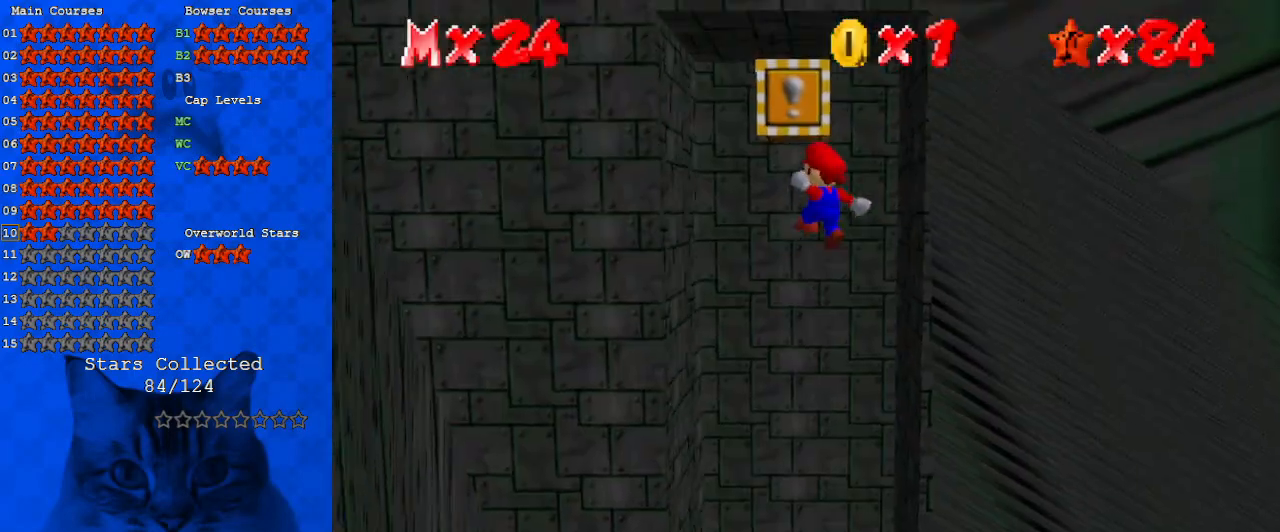
{"keys": ["right"], "events": [[33, "return", "down"], [133, "shift", "up"], [167, "return", "up"]]}
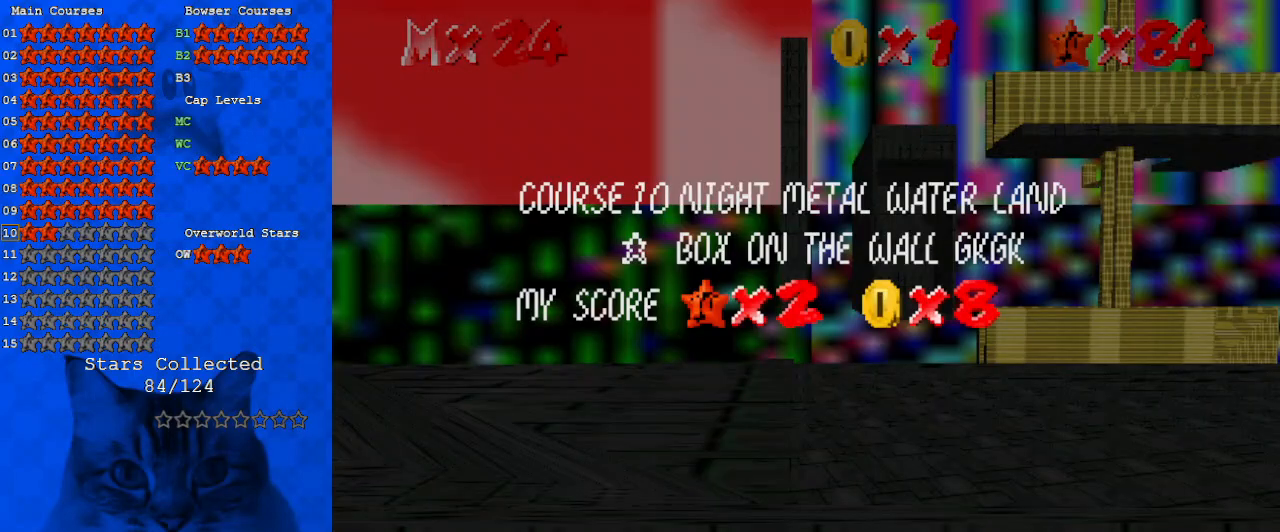
{"keys": ["right"], "events": [[233, "return", "down"], [333, "return", "up"], [333, "y", "down"], [400, "return", "down"], [500, "return", "up"], [500, "y", "up"]]}
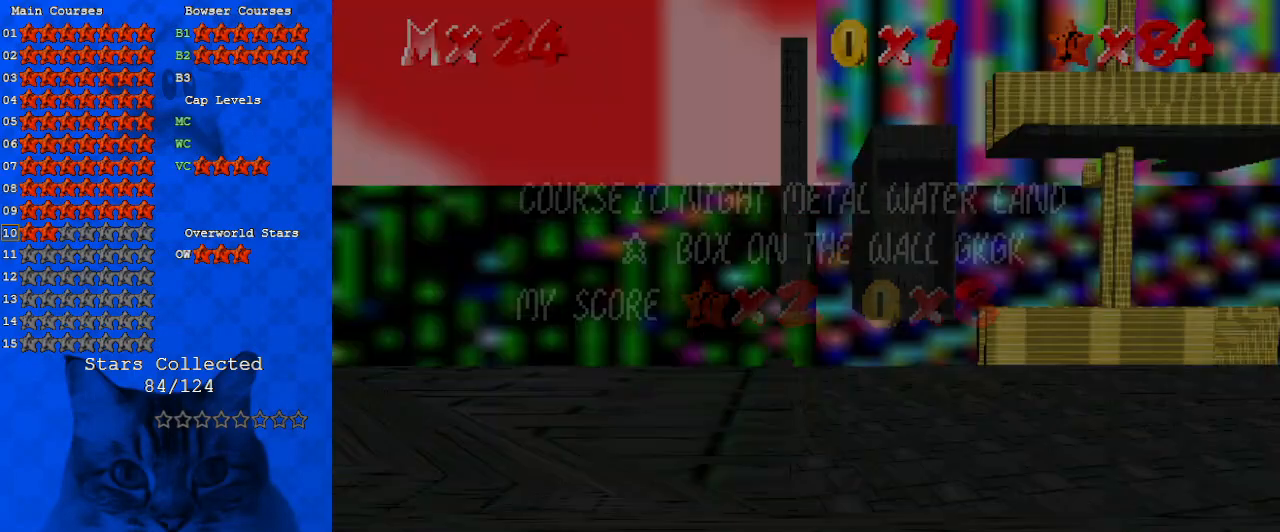
{"keys": [], "events": [[200, "right", "up"], [200, "shift", "down"], [367, "shift", "up"]]}